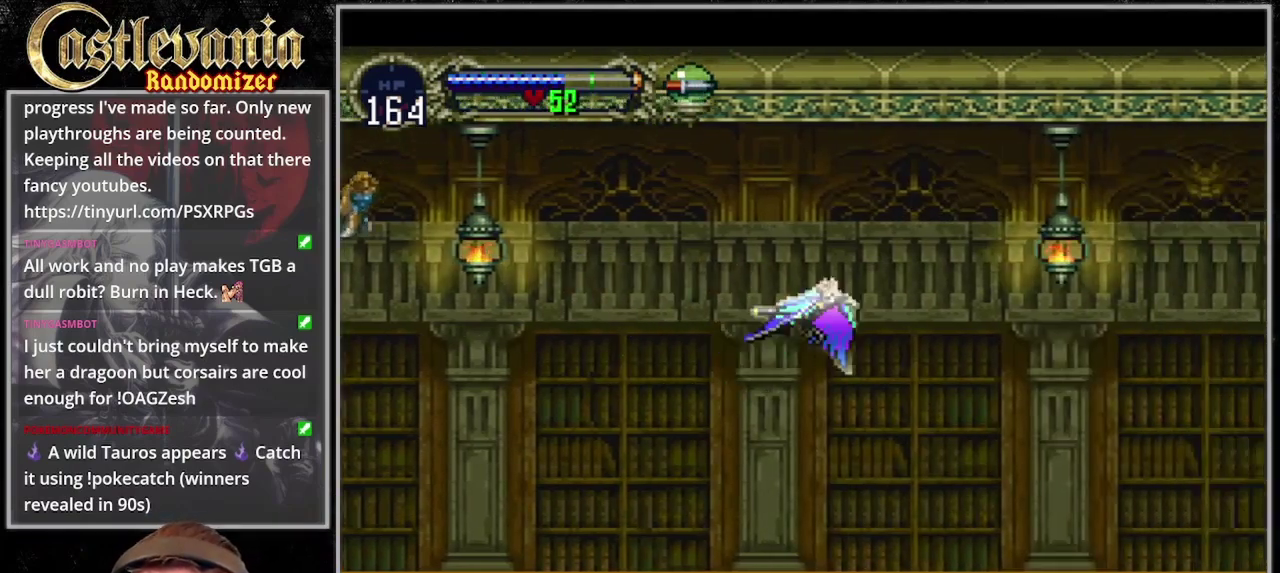
Gameplay with a controller (PlayStation layout); each line is a JSON object with the inputs held at the frame after it. "events" lists button and stick changes between this image and that frame as [ms after this image, input, new state], when the widget could be followed in between. Not read: DPAD_LEFT L3 R3 START.
{"buttons": ["DPAD_RIGHT"], "events": [[33, "CROSS", "down"], [100, "DPAD_UP", "down"], [200, "DPAD_DOWN", "down"], [200, "DPAD_UP", "up"], [300, "DPAD_RIGHT", "down"], [367, "DPAD_DOWN", "up"], [467, "CROSS", "up"]]}
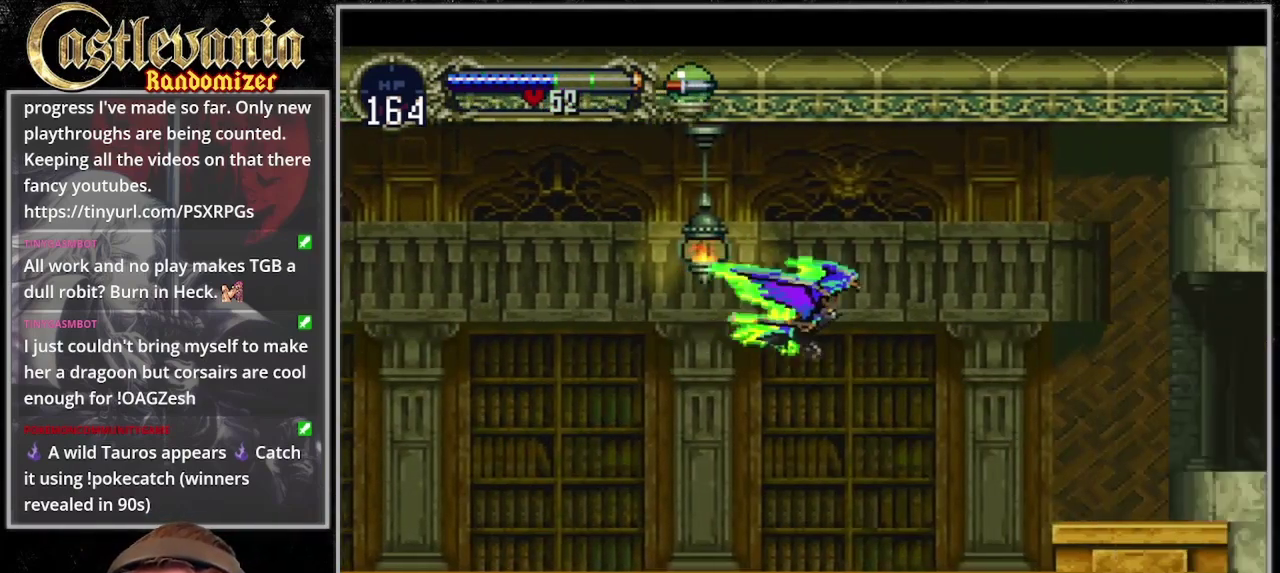
{"buttons": ["DPAD_RIGHT"], "events": []}
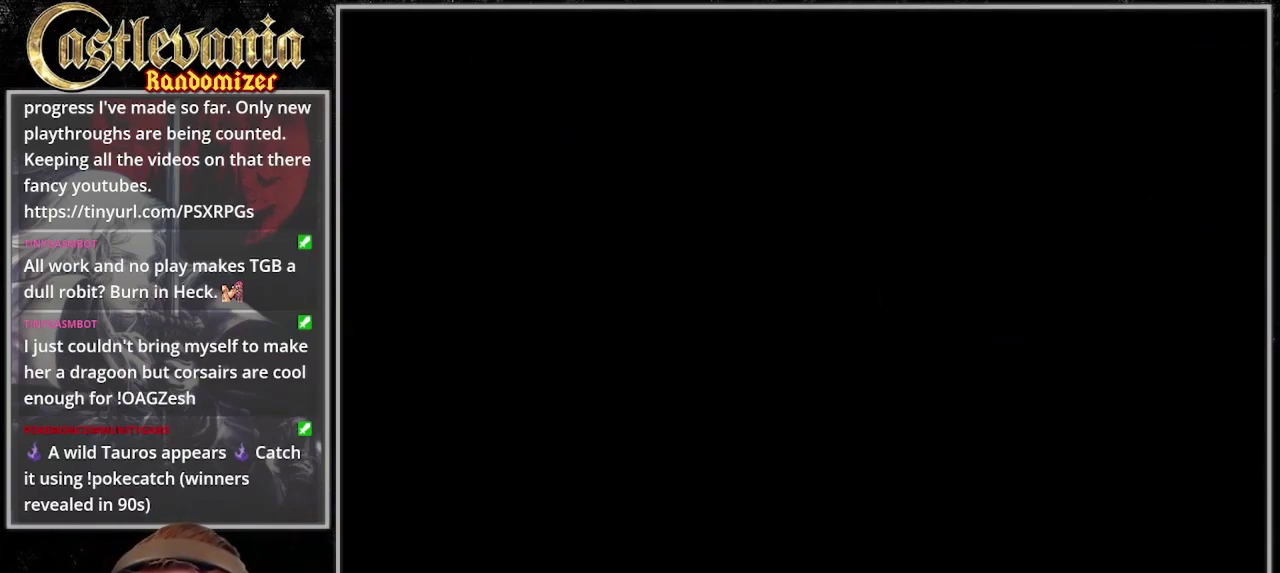
{"buttons": ["DPAD_RIGHT"], "events": []}
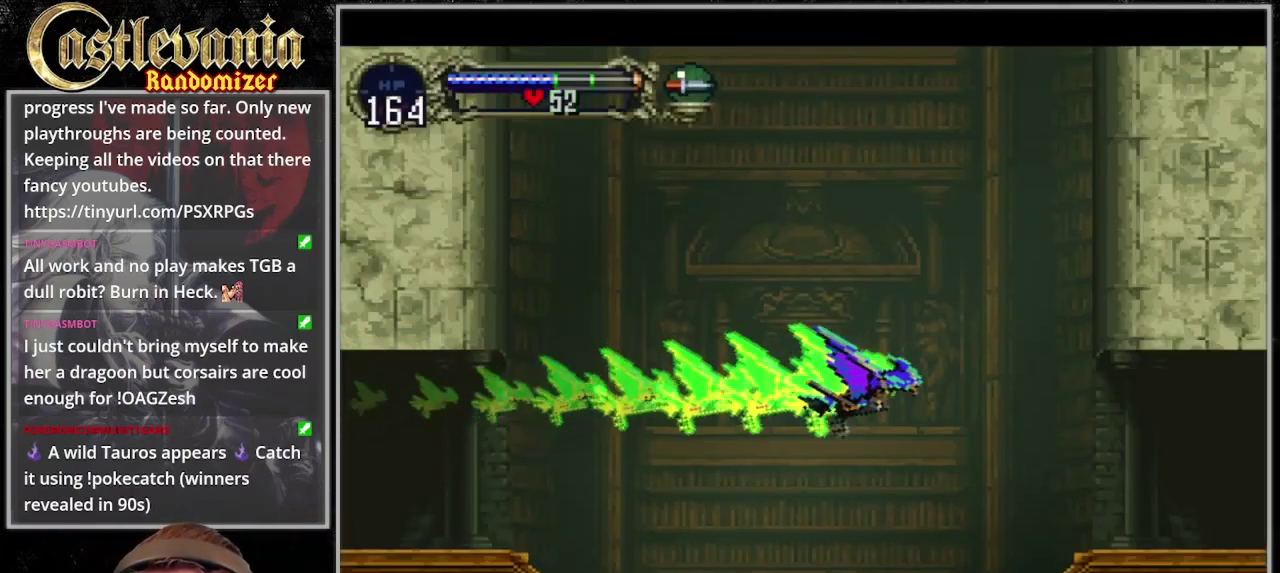
{"buttons": [], "events": [[400, "DPAD_RIGHT", "up"]]}
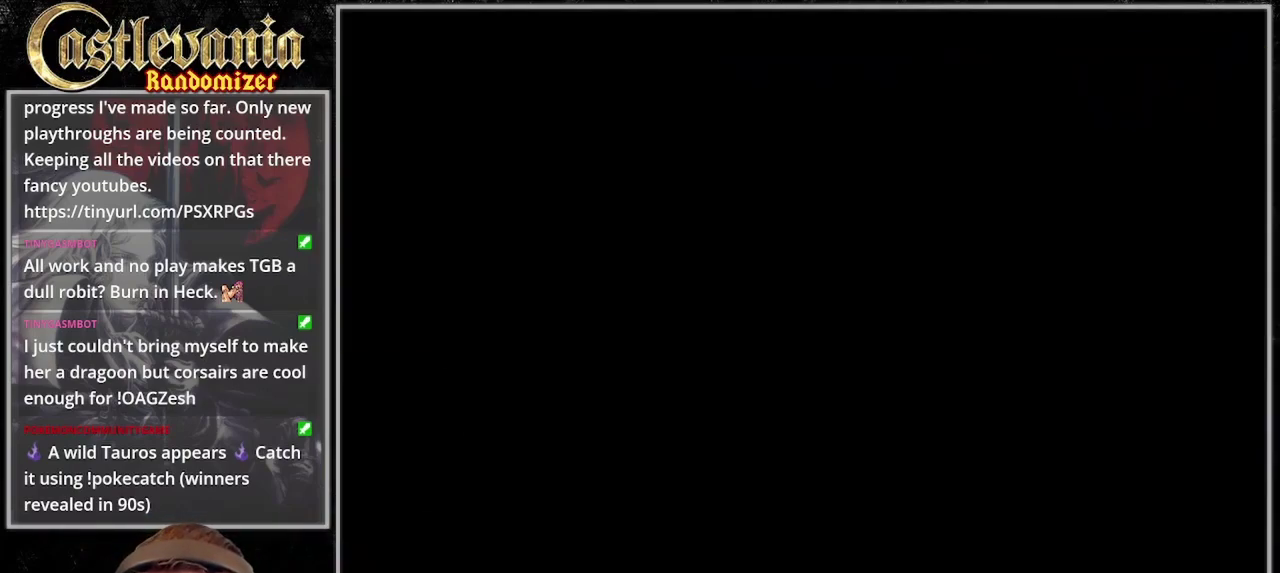
{"buttons": ["DPAD_RIGHT"], "events": [[167, "DPAD_RIGHT", "down"]]}
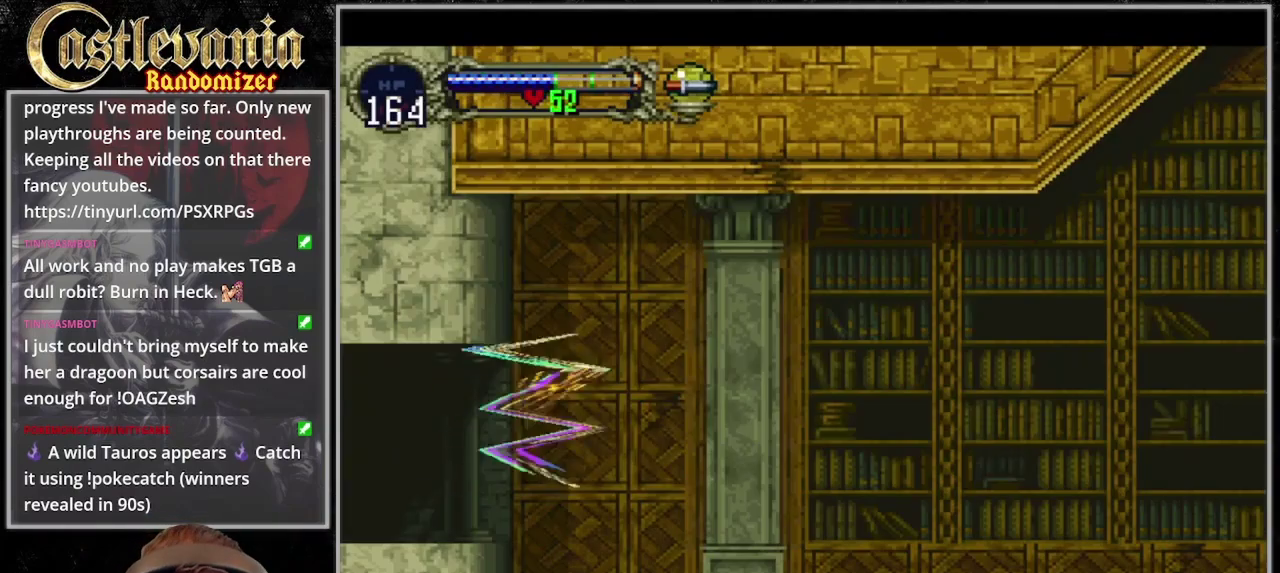
{"buttons": ["DPAD_RIGHT"], "events": []}
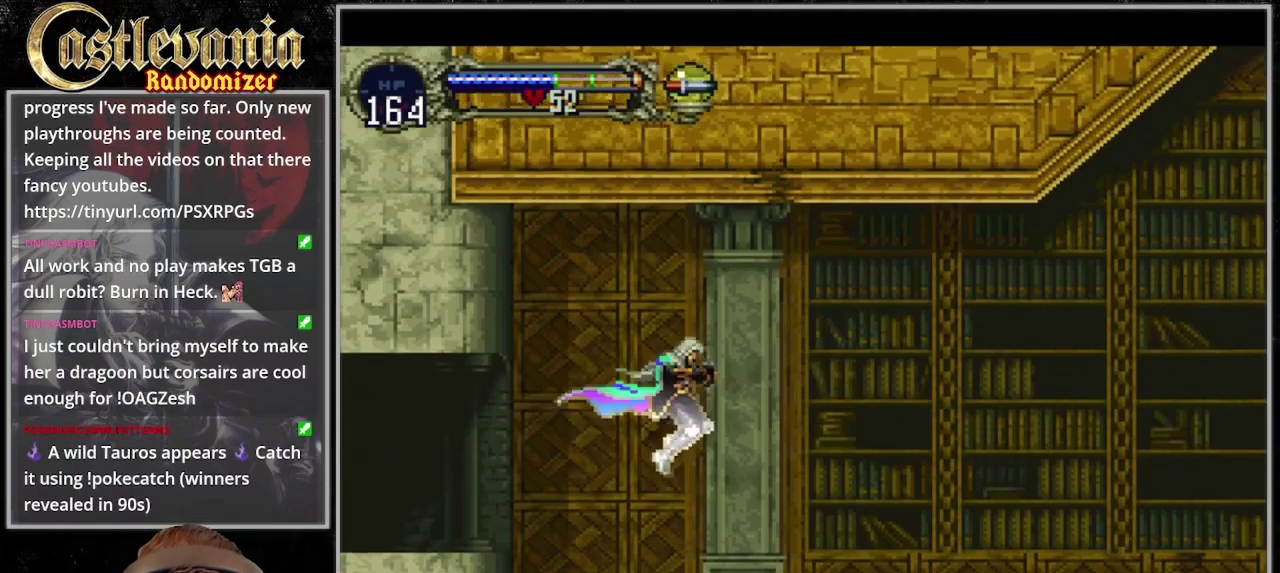
{"buttons": ["TRIANGLE"], "events": [[367, "DPAD_RIGHT", "up"], [433, "TRIANGLE", "down"]]}